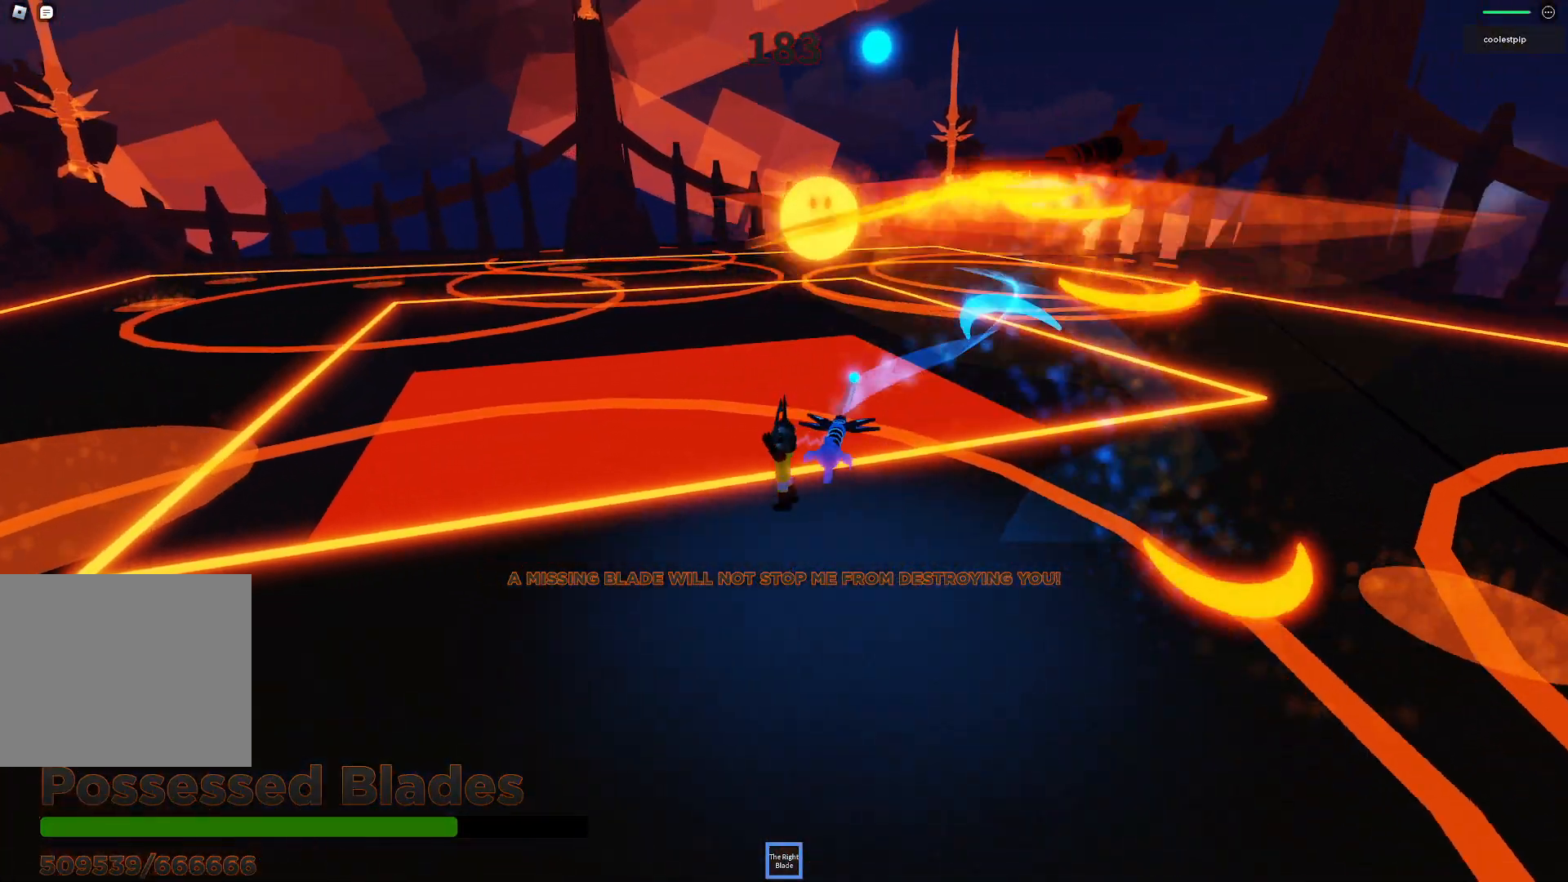
Gameplay with keyboard; each line is a JSON object with the keys held at the frame after it. "events" lists presses ("down") and releases ("up") of "a", "ctrl", "d", "e", "q", "s", "shift", "space" and "w" between this image and that frame as [ms after this image, input, new state], when the widget could be followed in between. No other keys are recorded. Mouse input is not recorded.
{"keys": ["a", "s"], "events": [[250, "s", "down"]]}
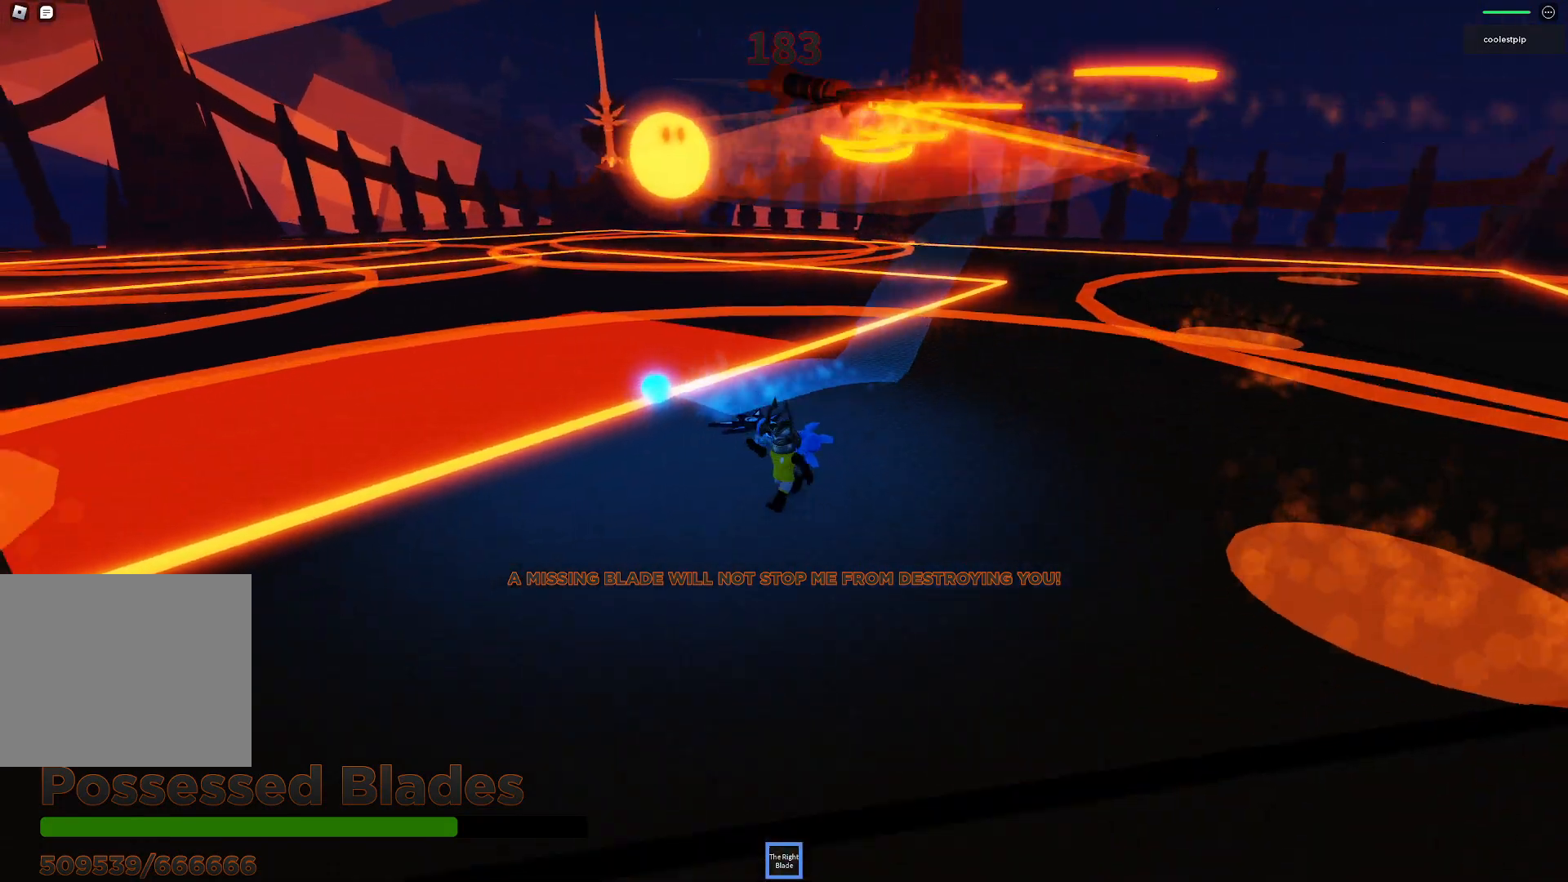
{"keys": [], "events": [[183, "a", "up"], [200, "s", "up"]]}
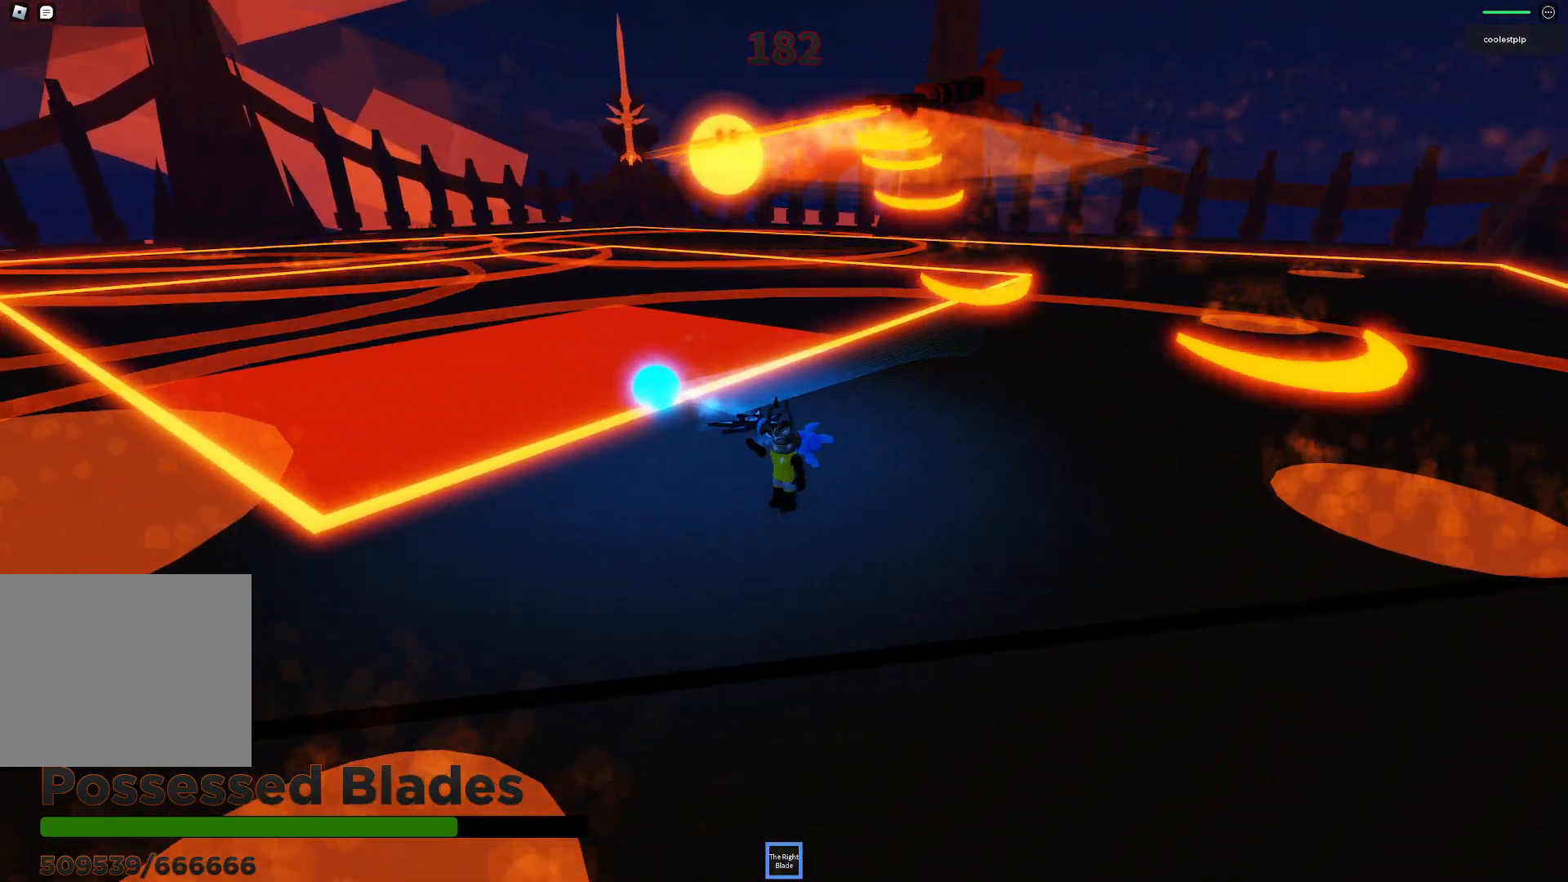
{"keys": ["d", "s"], "events": [[250, "s", "down"], [333, "d", "down"]]}
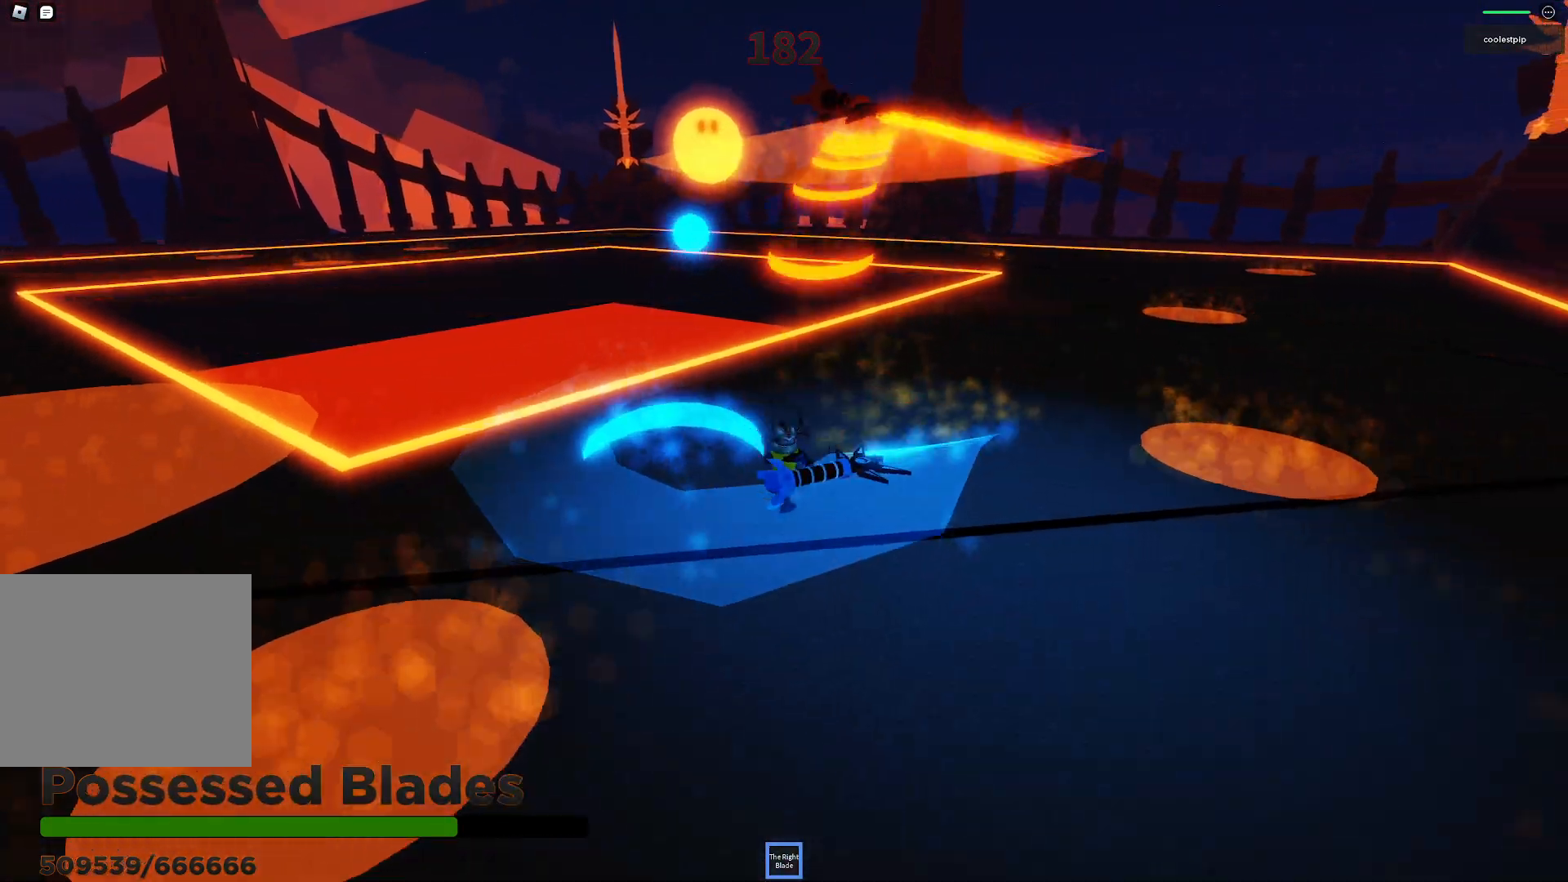
{"keys": ["d", "w"], "events": [[233, "s", "up"], [433, "w", "down"]]}
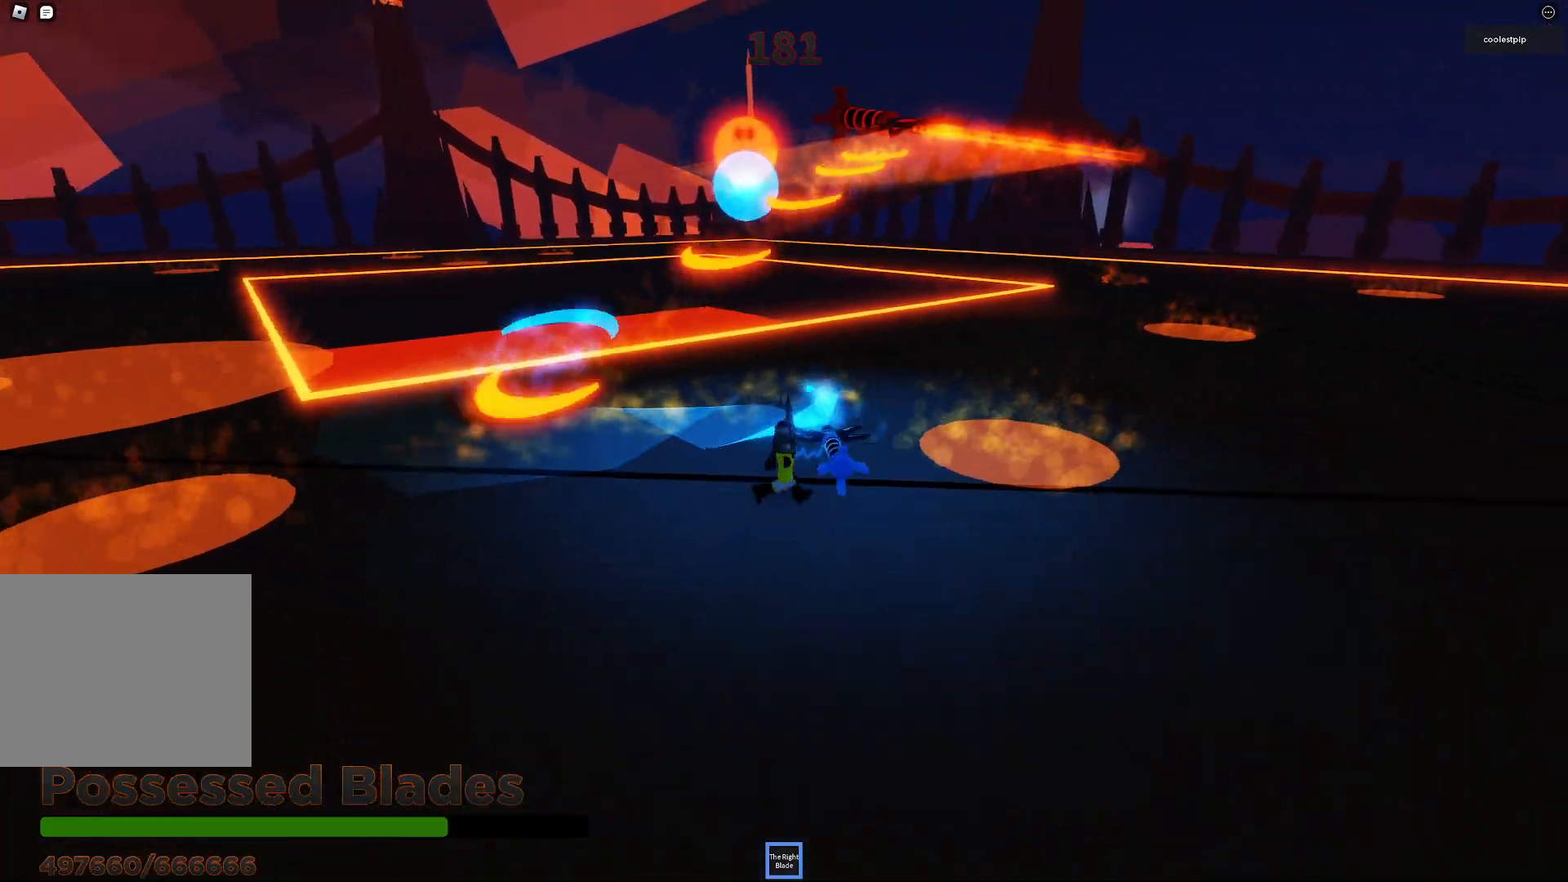
{"keys": ["d"], "events": [[100, "space", "down"], [333, "space", "up"], [350, "w", "up"]]}
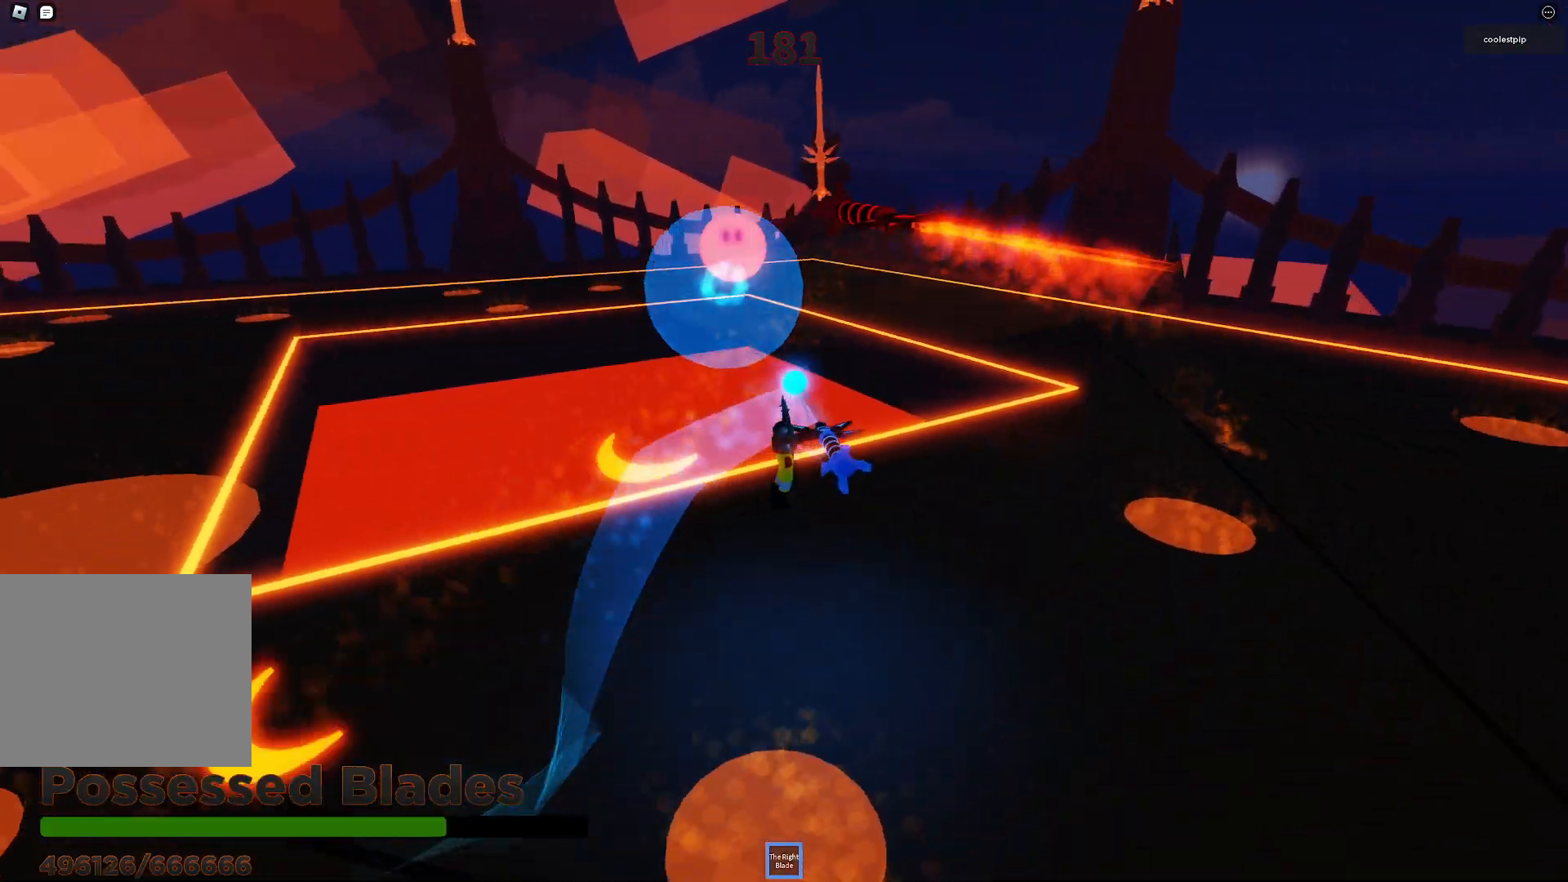
{"keys": ["w"], "events": [[316, "w", "down"], [416, "d", "up"]]}
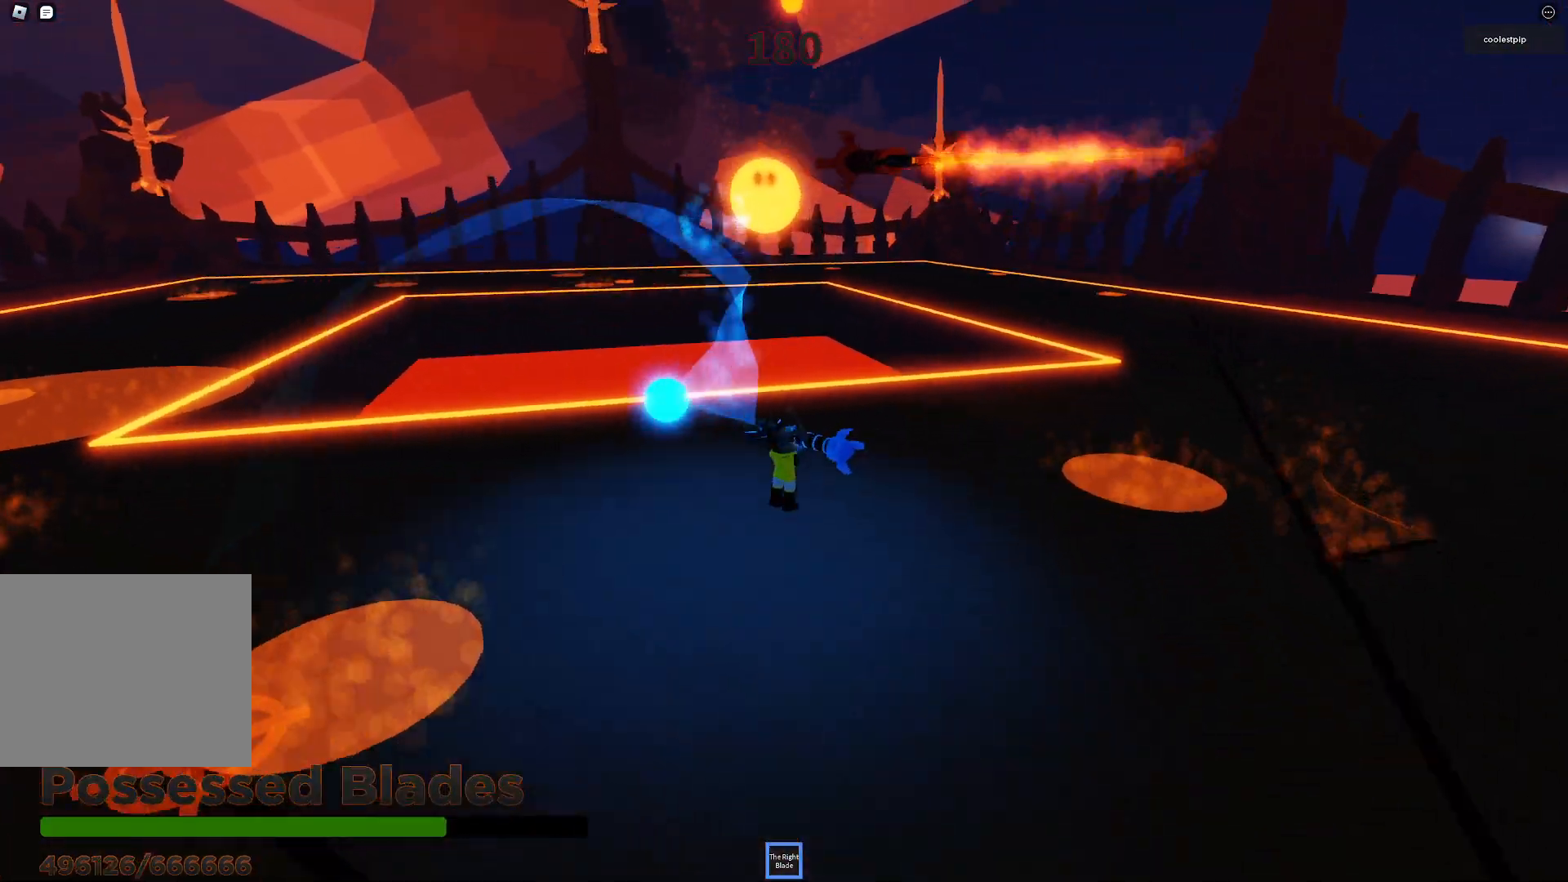
{"keys": ["d", "w"], "events": [[350, "d", "down"]]}
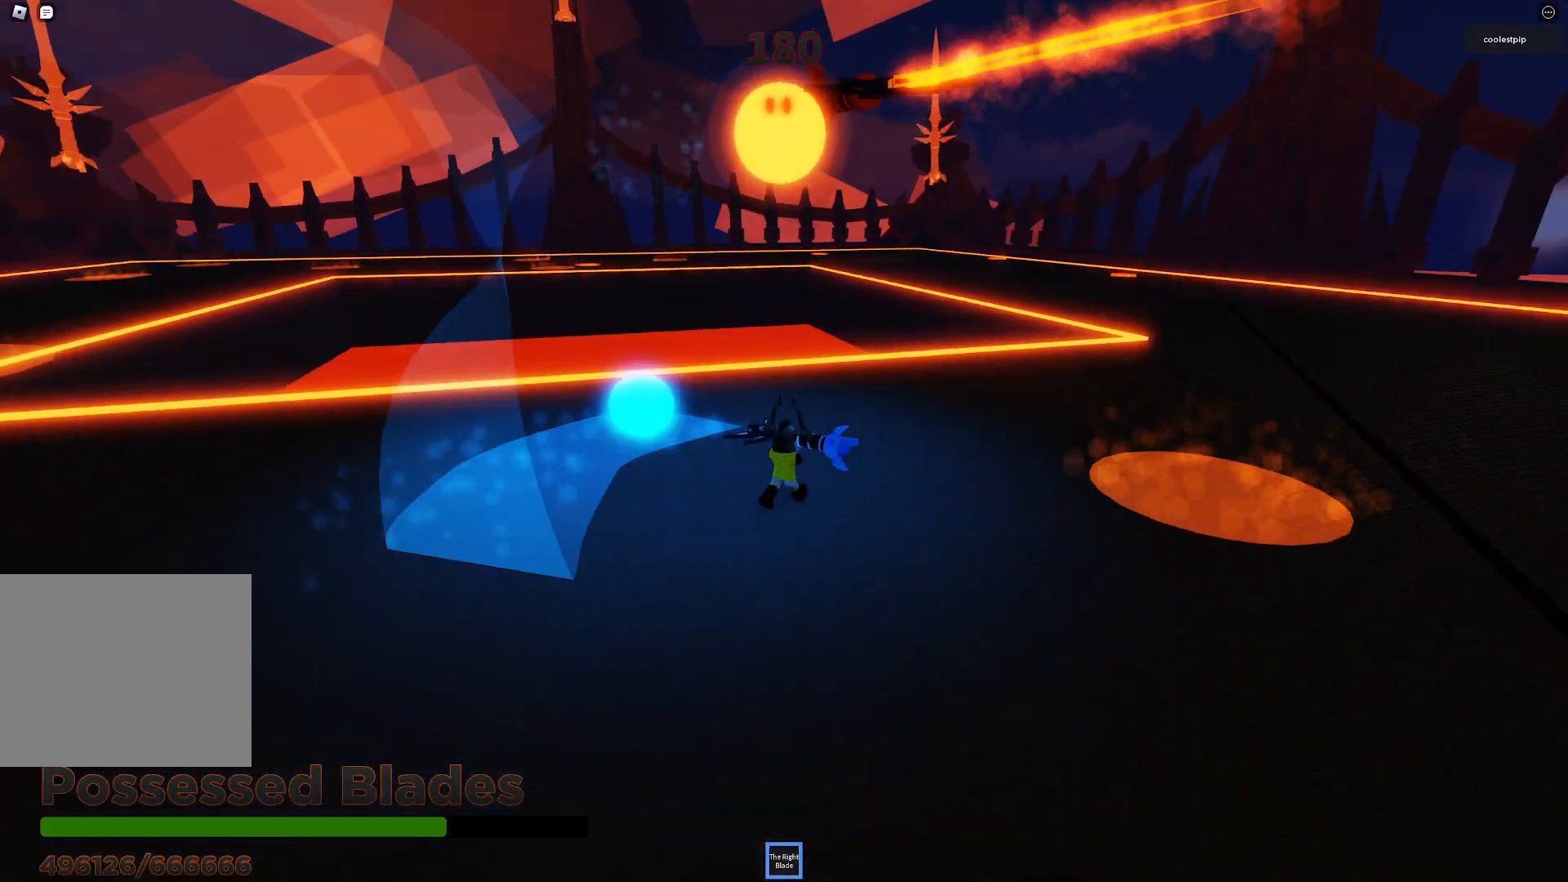
{"keys": ["shift", "w"], "events": [[16, "d", "up"], [16, "w", "up"], [283, "w", "down"], [400, "shift", "down"]]}
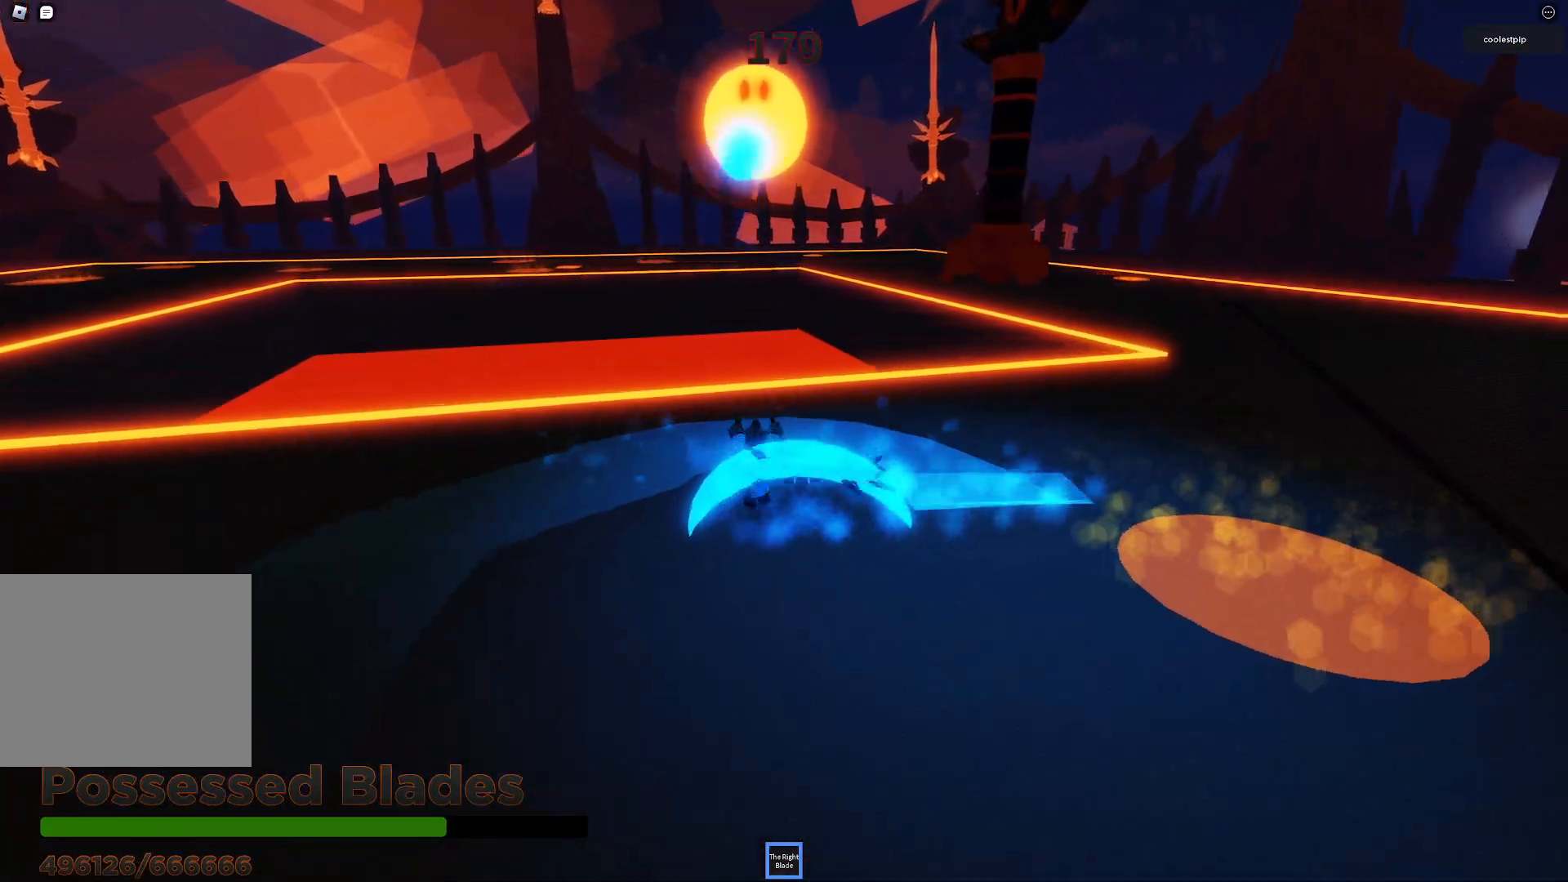
{"keys": ["space", "w"], "events": [[33, "space", "down"], [66, "shift", "up"]]}
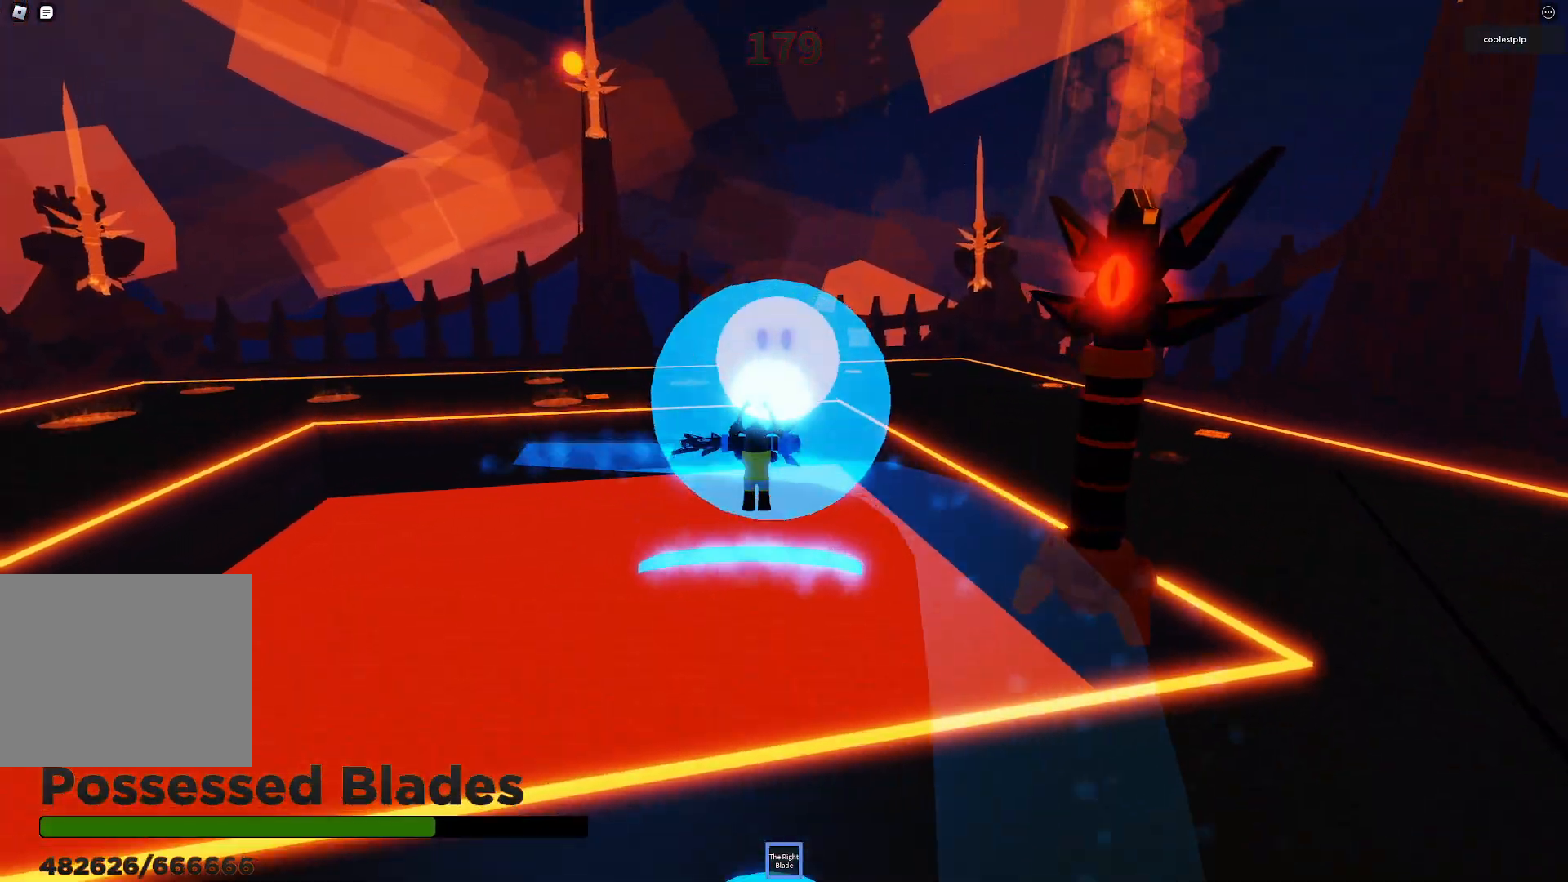
{"keys": ["s", "space"], "events": [[50, "w", "up"], [383, "d", "down"], [450, "d", "up"], [500, "s", "down"]]}
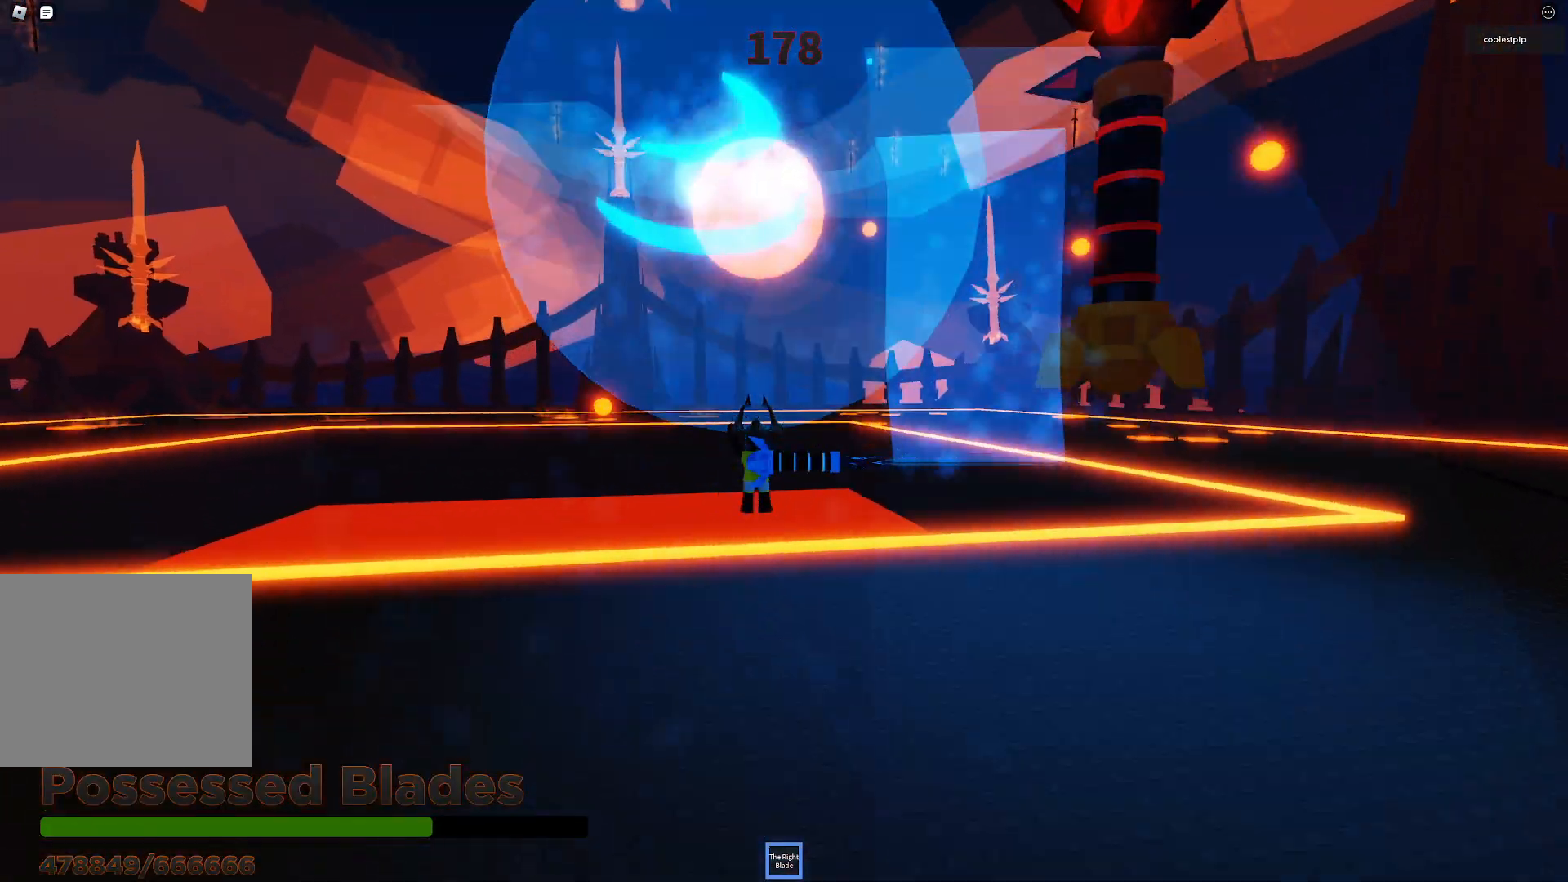
{"keys": ["s"], "events": [[266, "shift", "down"], [300, "a", "down"], [350, "space", "up"], [433, "shift", "up"], [483, "a", "up"]]}
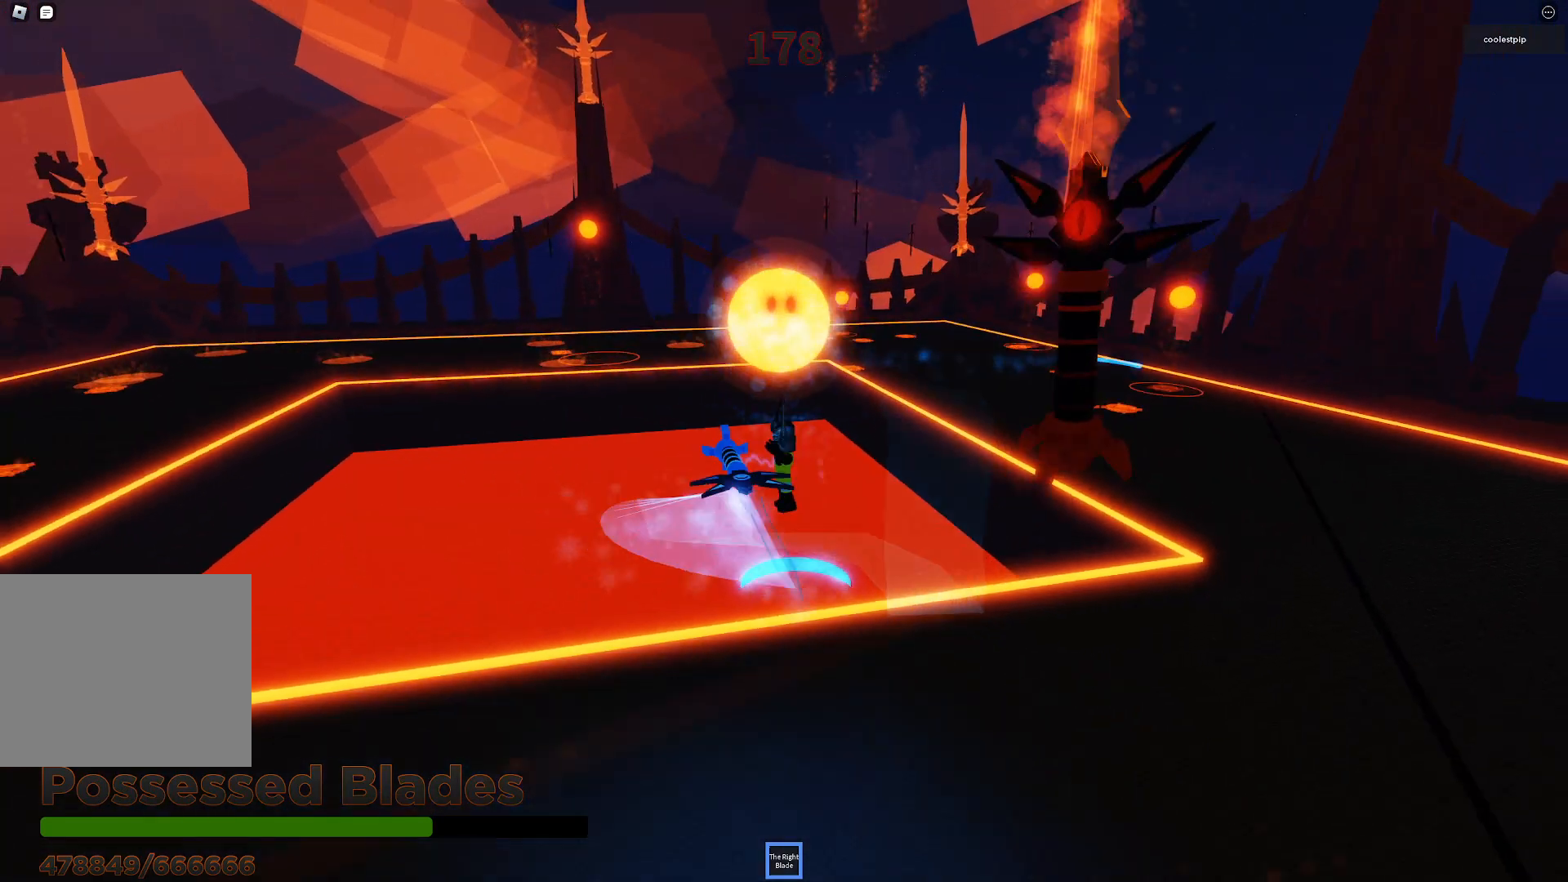
{"keys": ["s"], "events": [[316, "a", "down"], [433, "a", "up"]]}
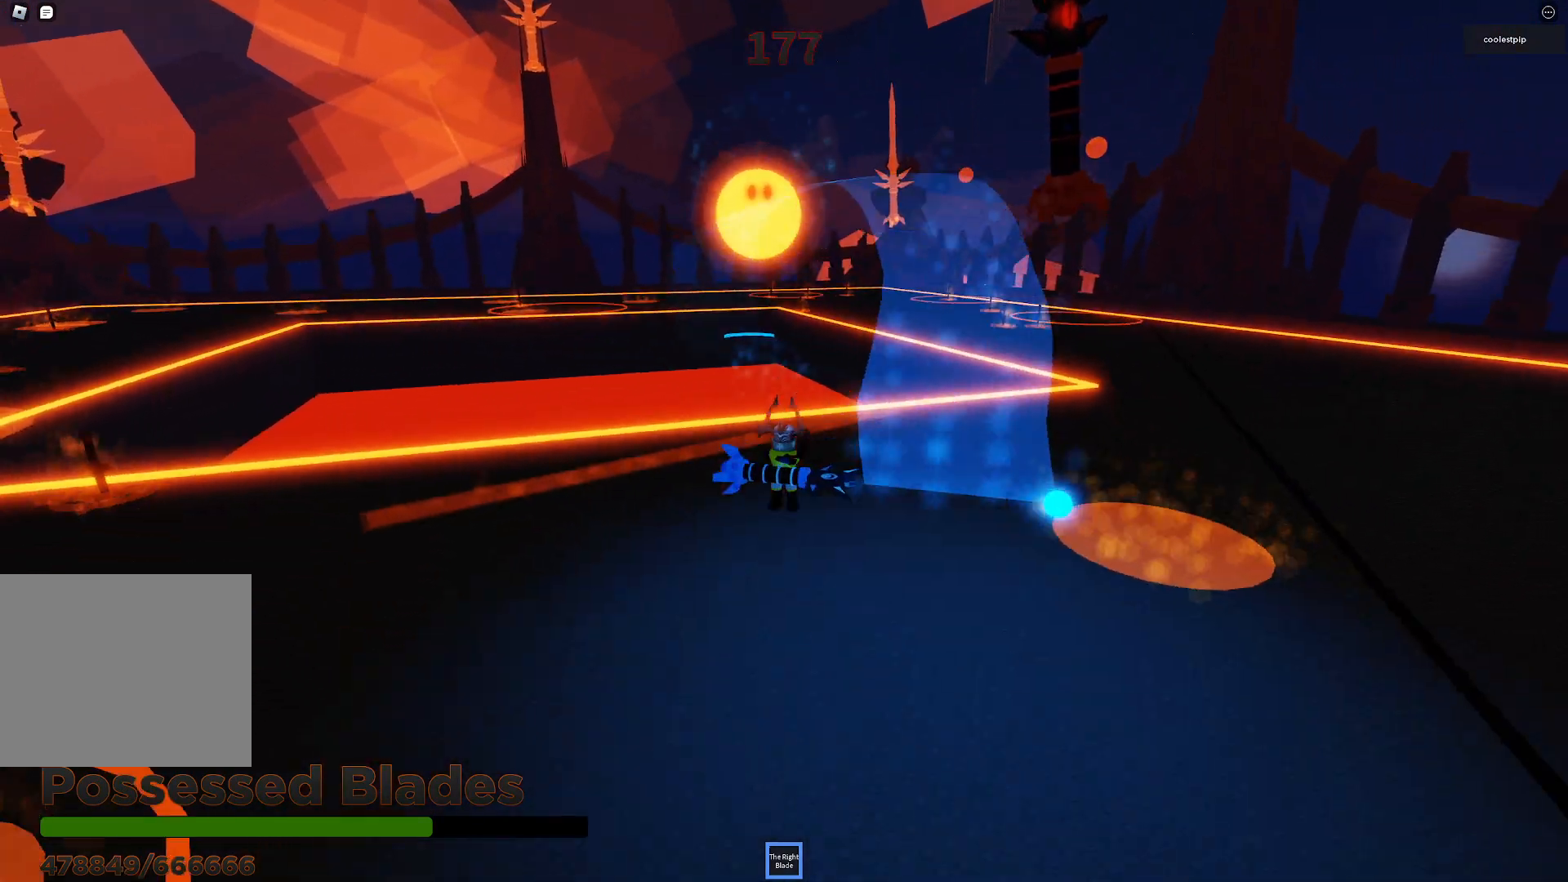
{"keys": ["space"], "events": [[483, "s", "up"], [500, "space", "down"]]}
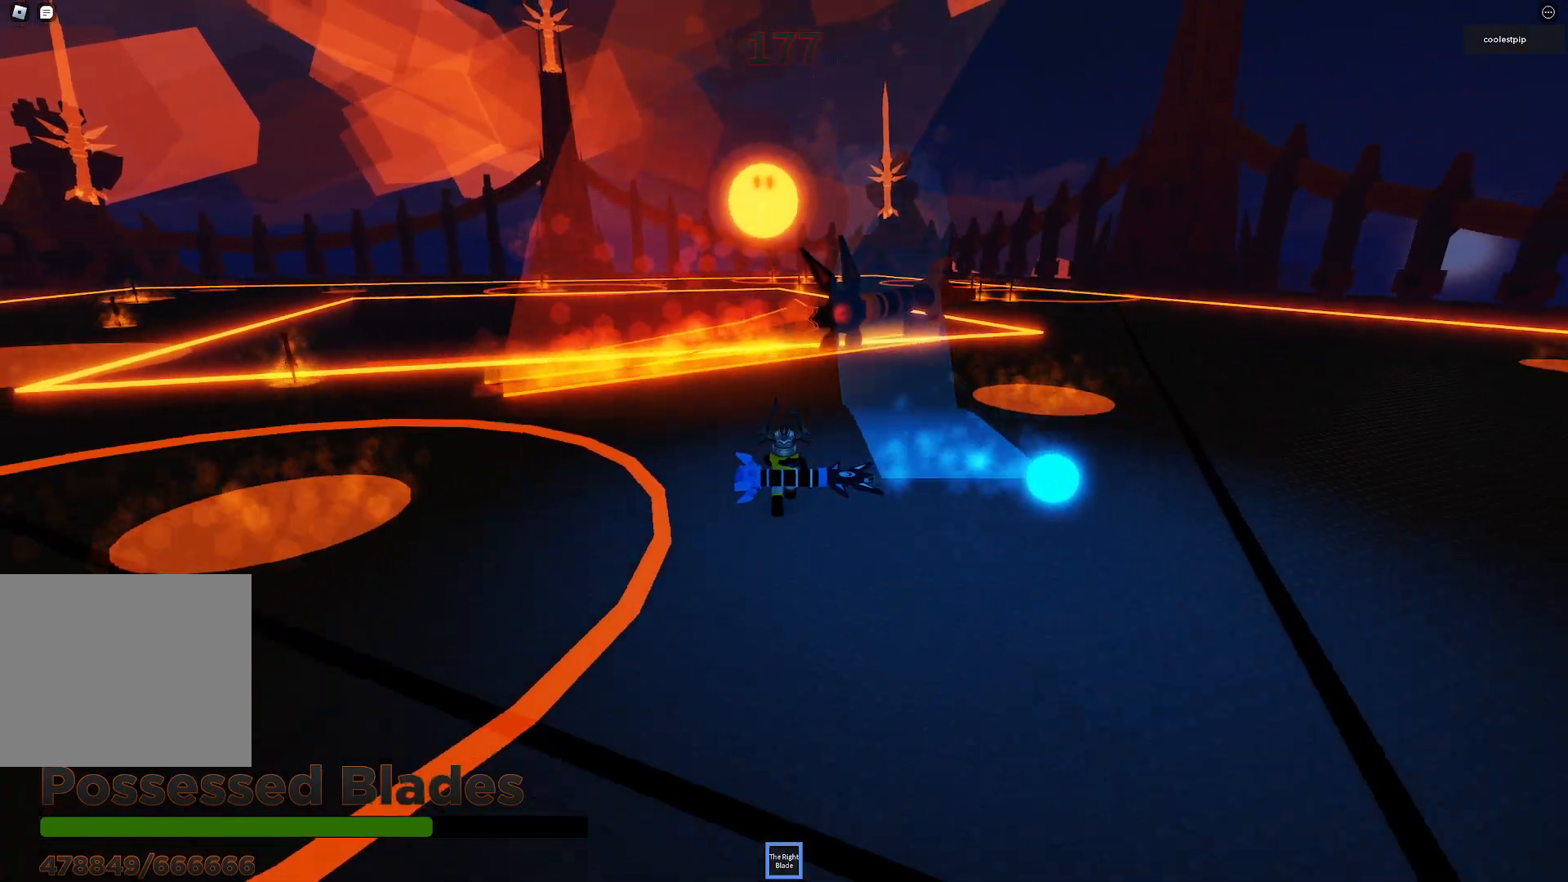
{"keys": ["a", "space"], "events": [[33, "a", "down"]]}
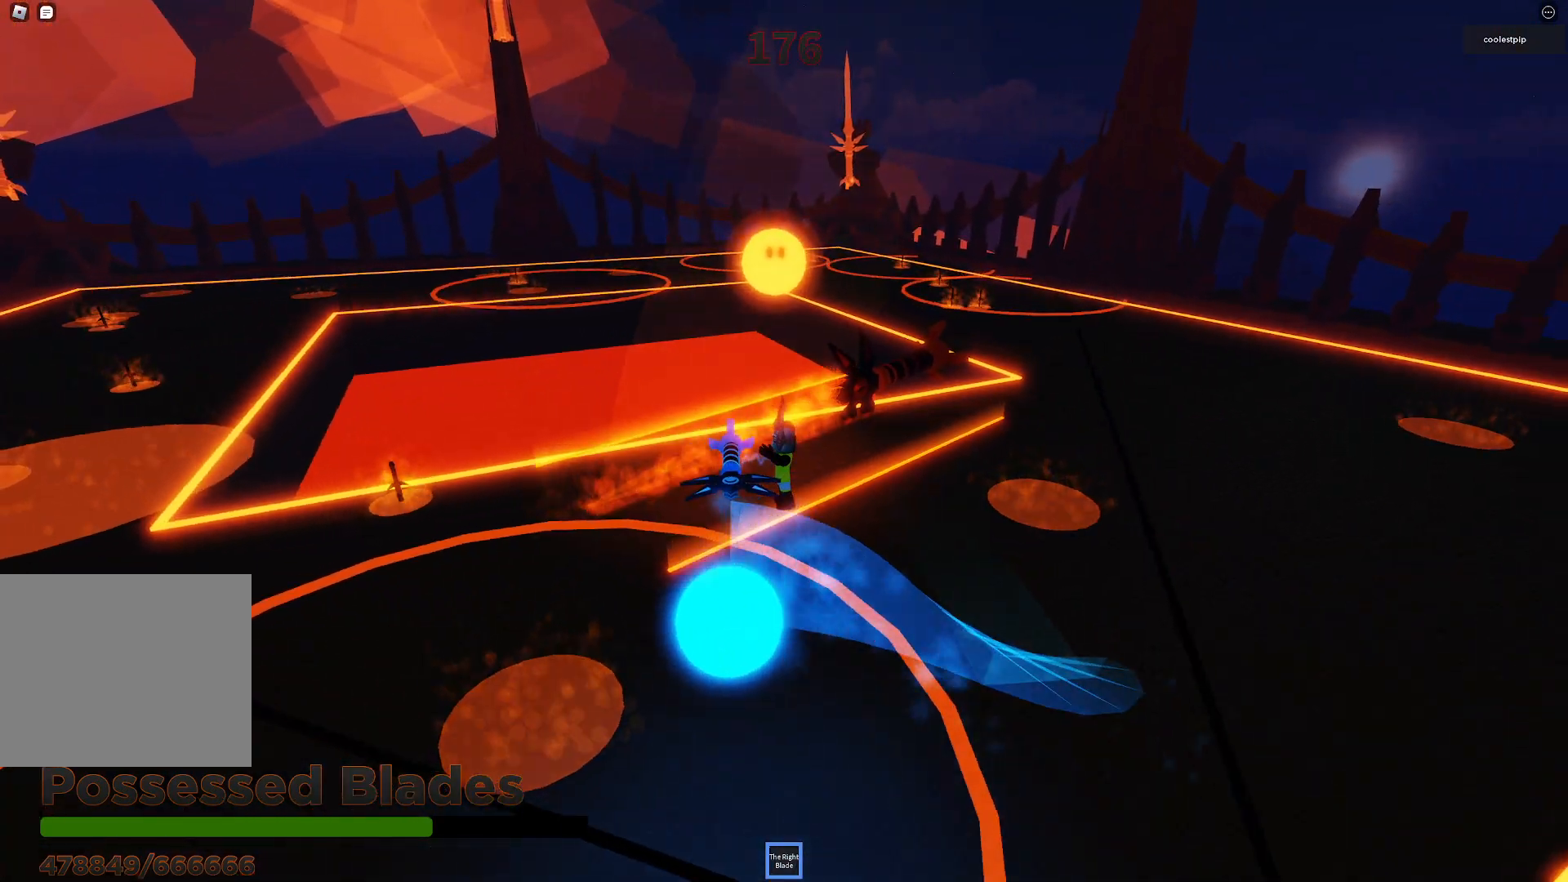
{"keys": ["a"], "events": [[166, "space", "up"]]}
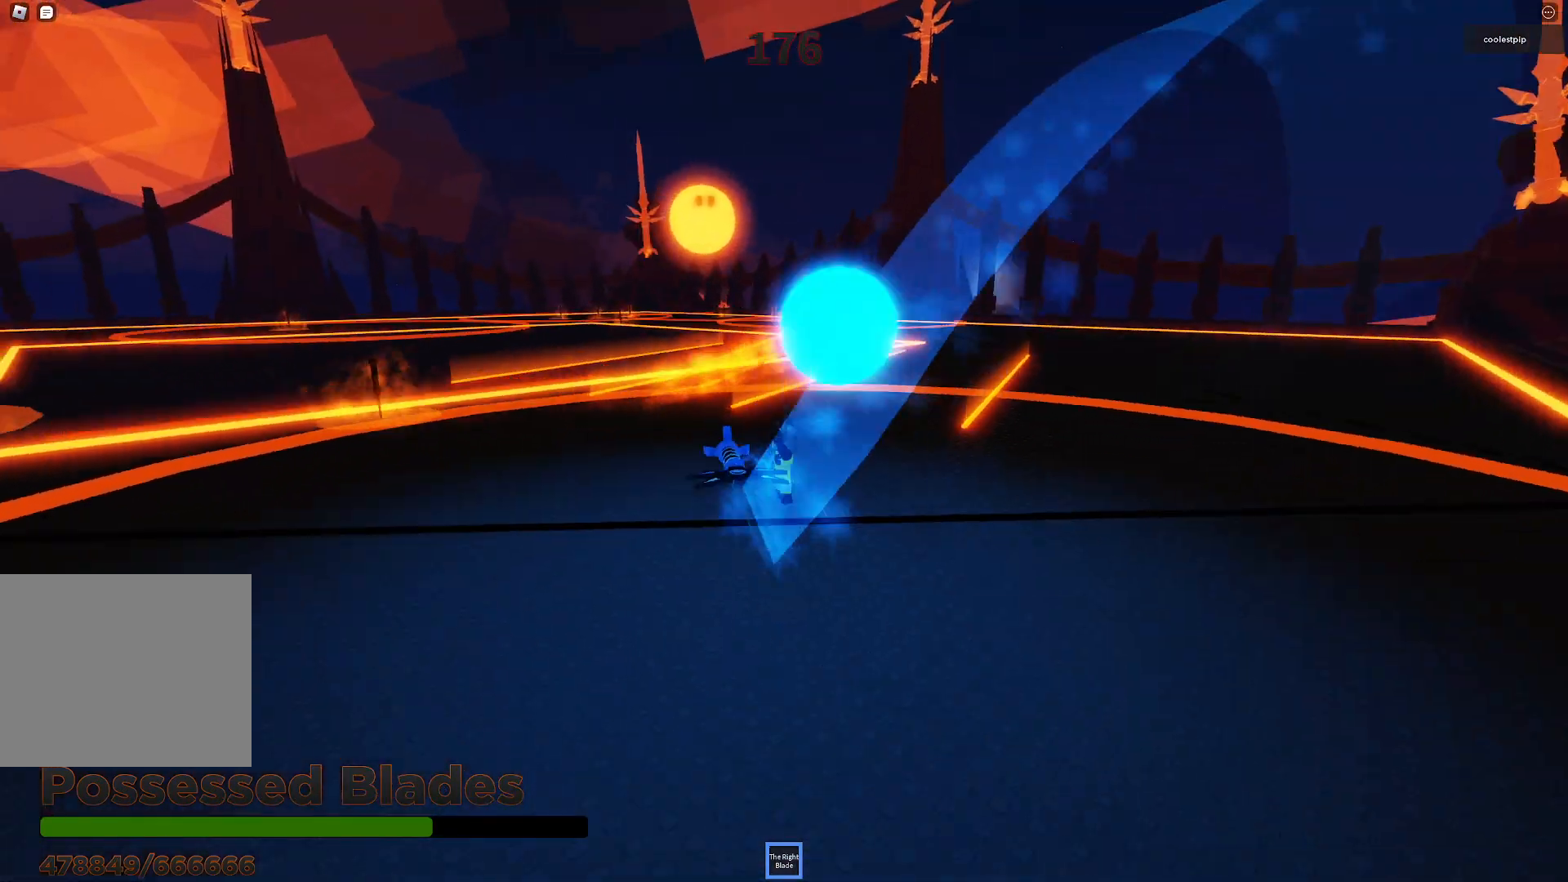
{"keys": [], "events": [[333, "a", "up"]]}
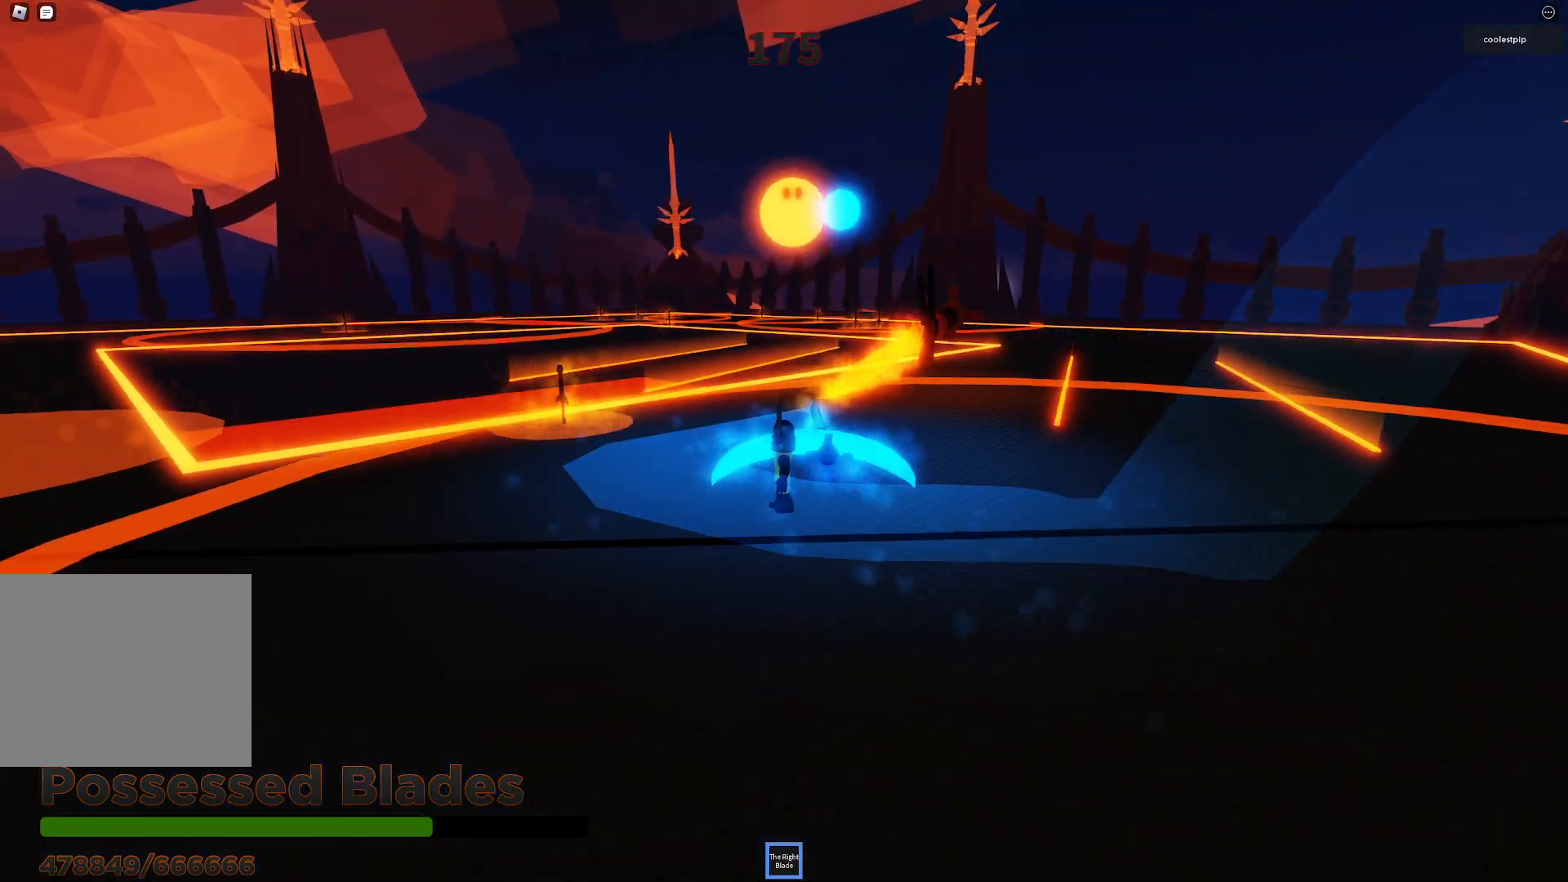
{"keys": [], "events": []}
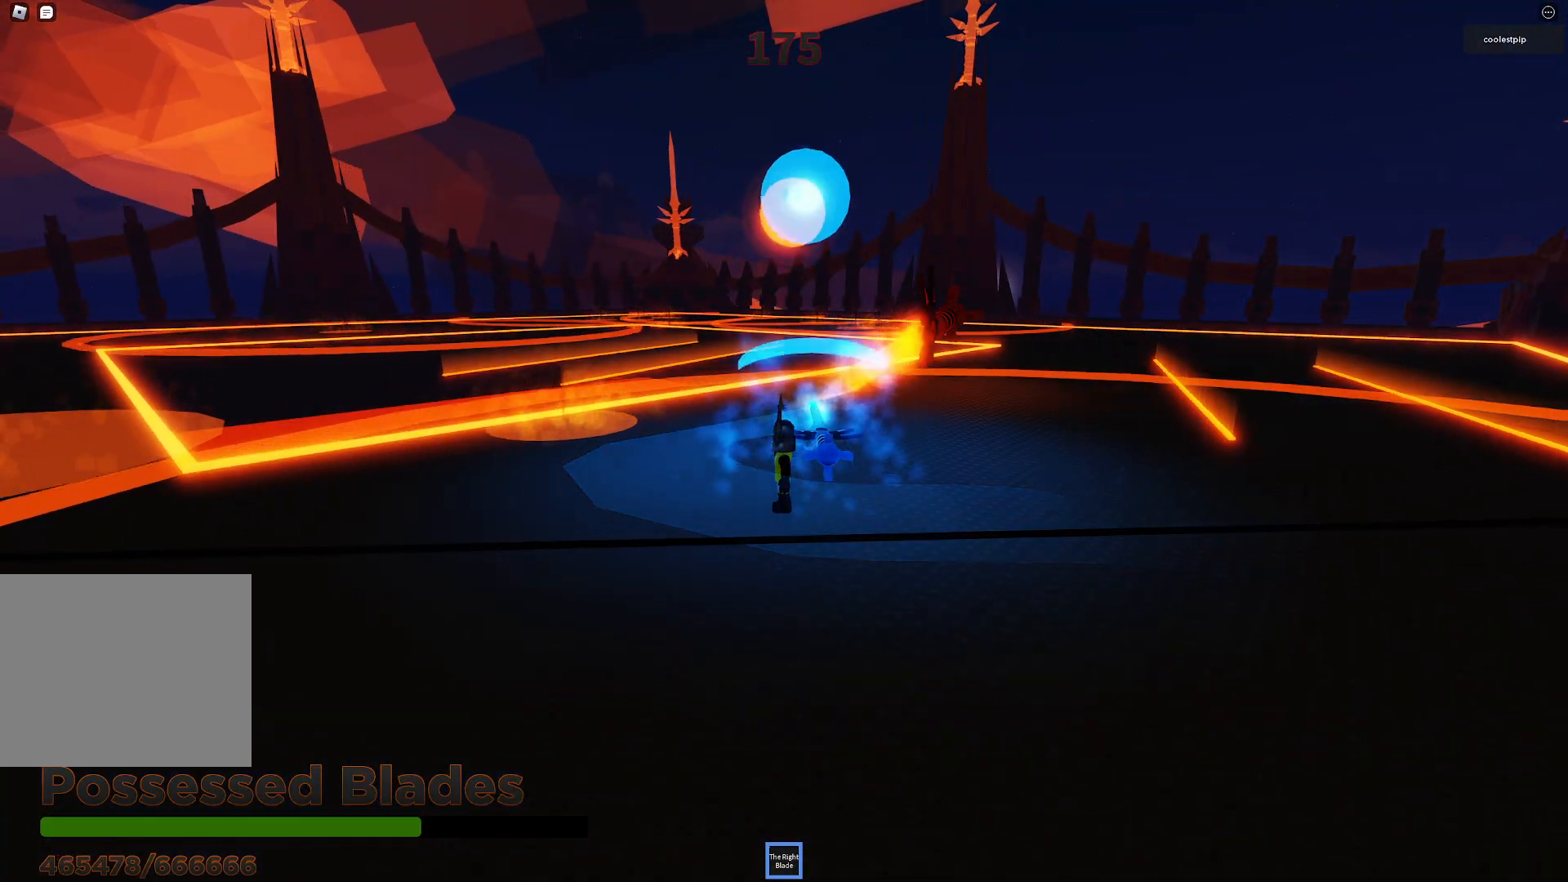
{"keys": [], "events": []}
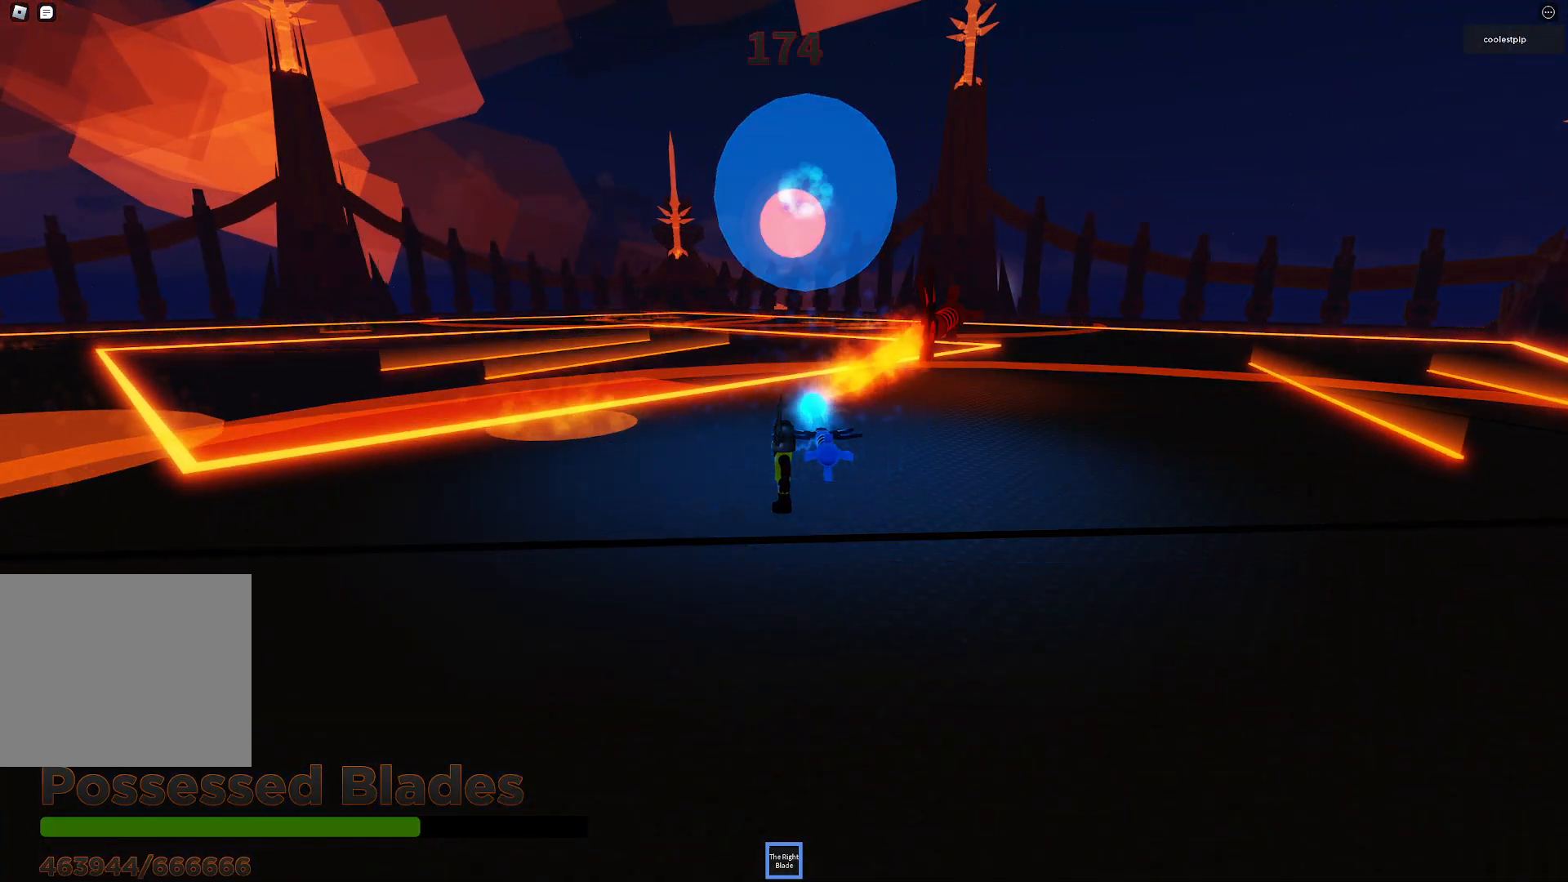
{"keys": ["w"], "events": [[450, "w", "down"]]}
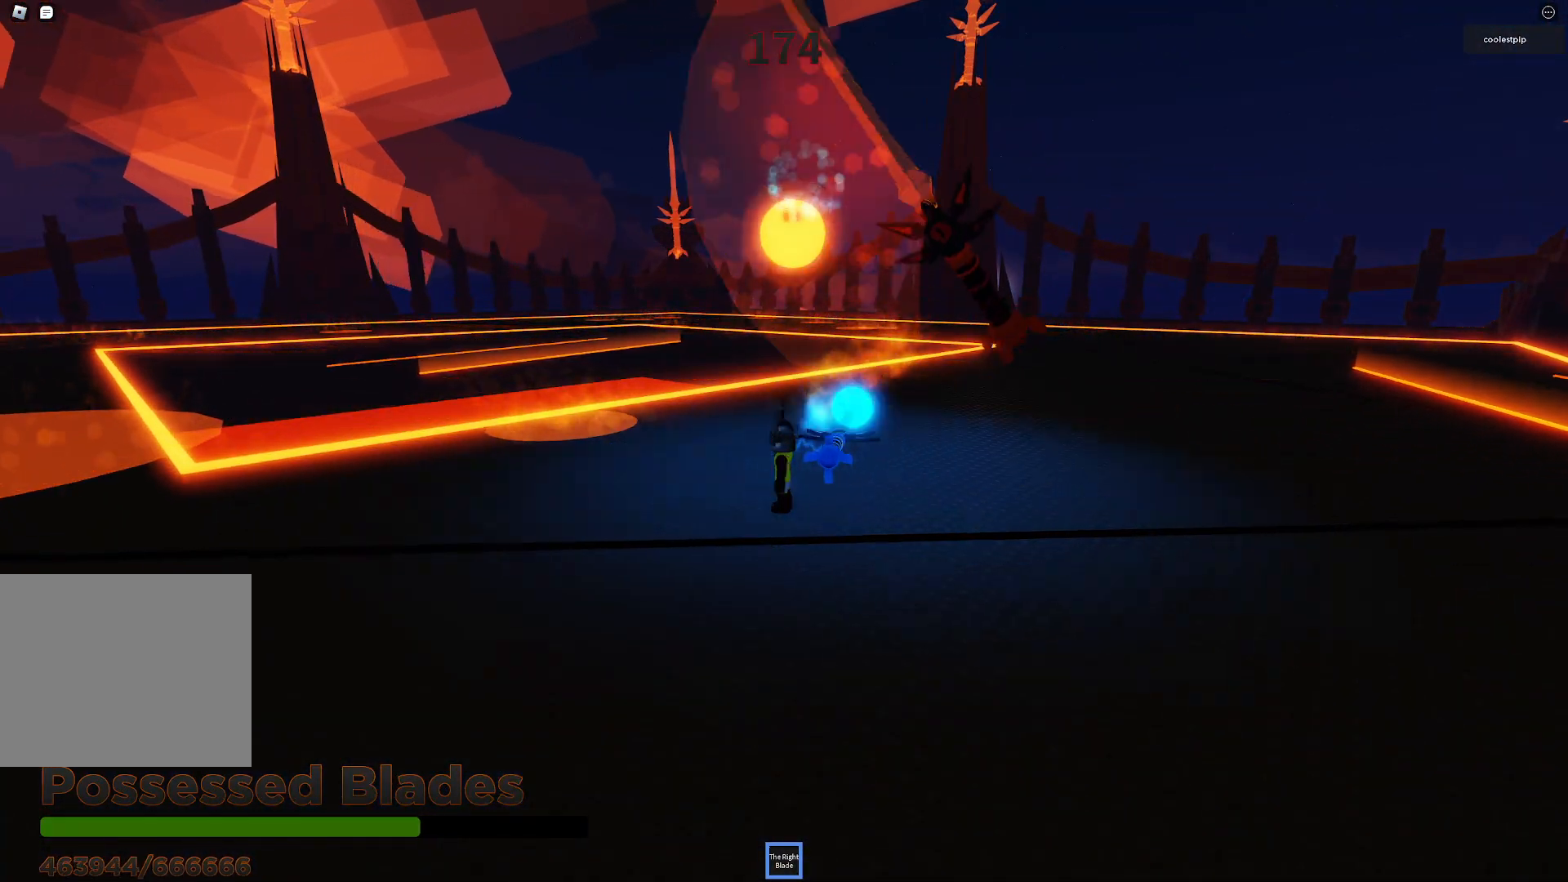
{"keys": ["d", "w"], "events": [[216, "w", "up"], [400, "d", "down"], [400, "w", "down"]]}
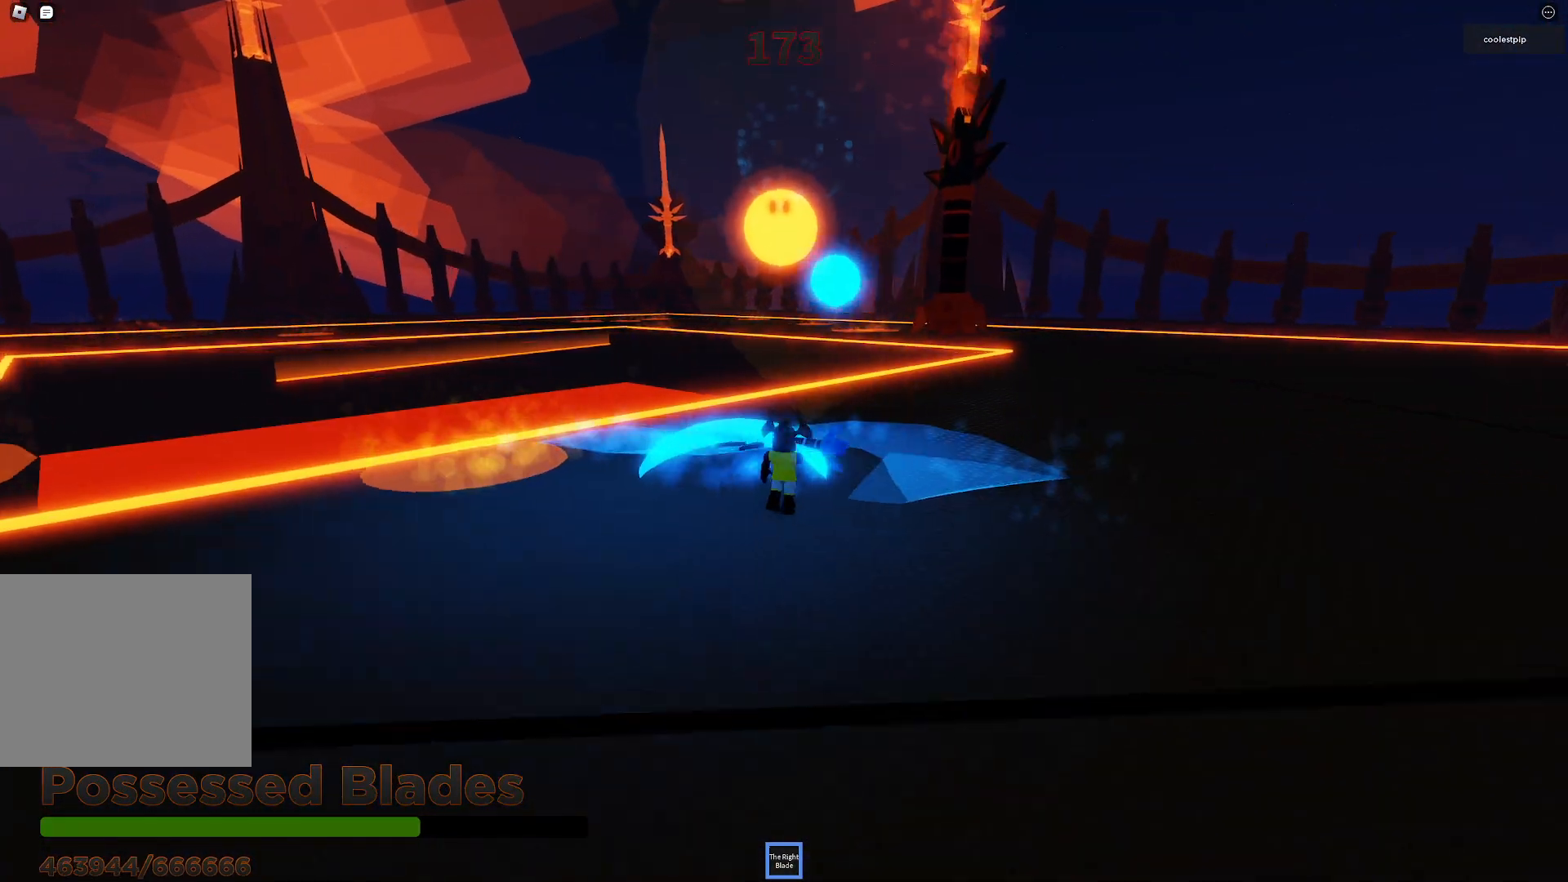
{"keys": ["d"], "events": [[433, "w", "up"]]}
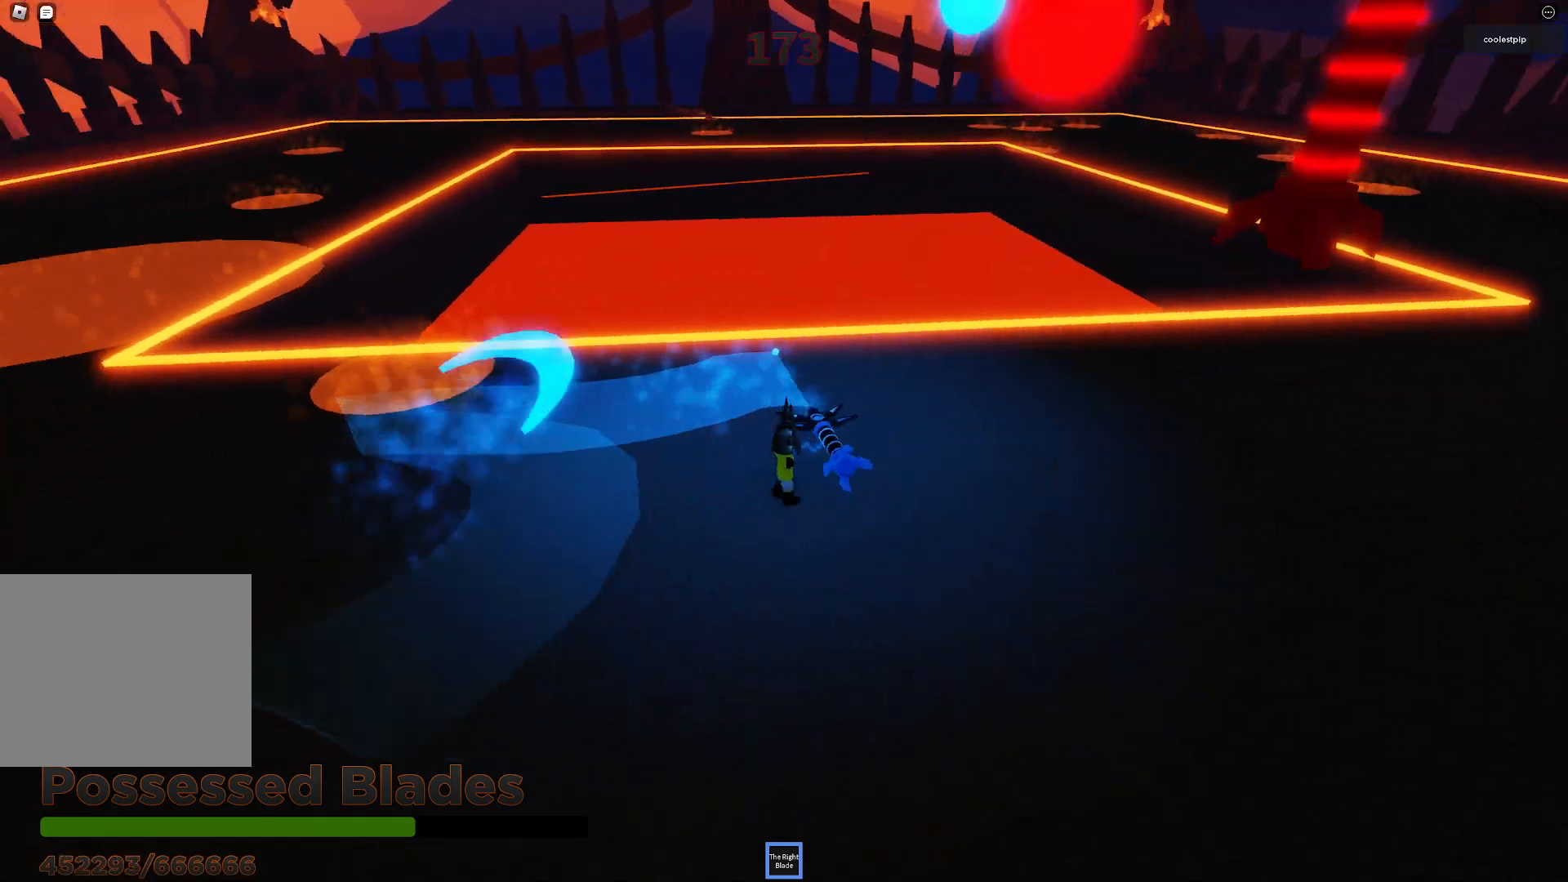
{"keys": ["d", "w"], "events": [[433, "w", "down"]]}
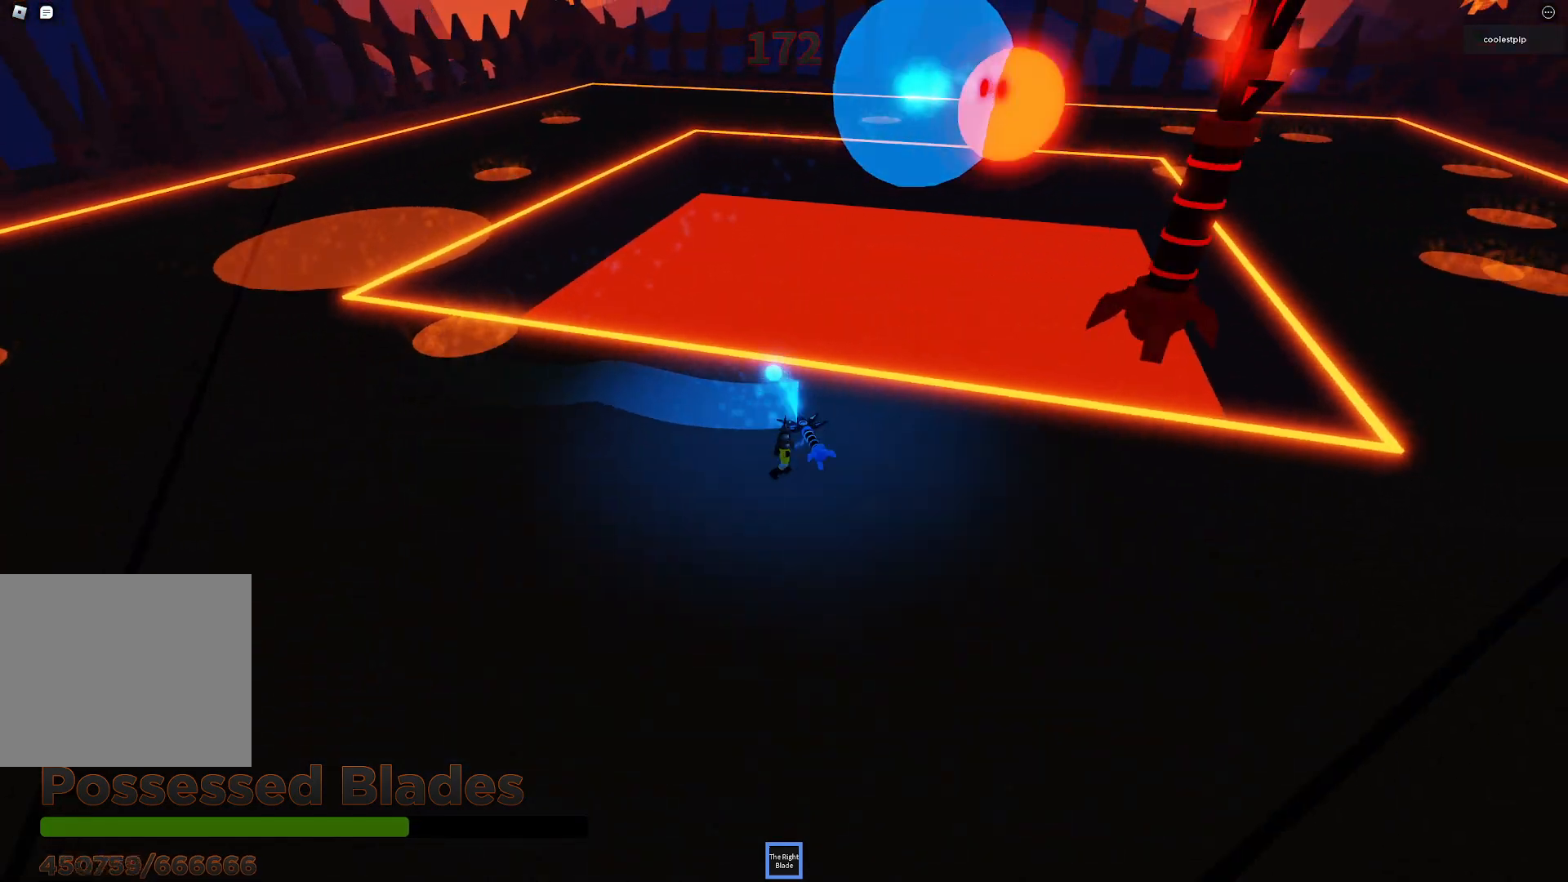
{"keys": ["s"], "events": [[116, "w", "up"], [250, "s", "down"], [433, "d", "up"]]}
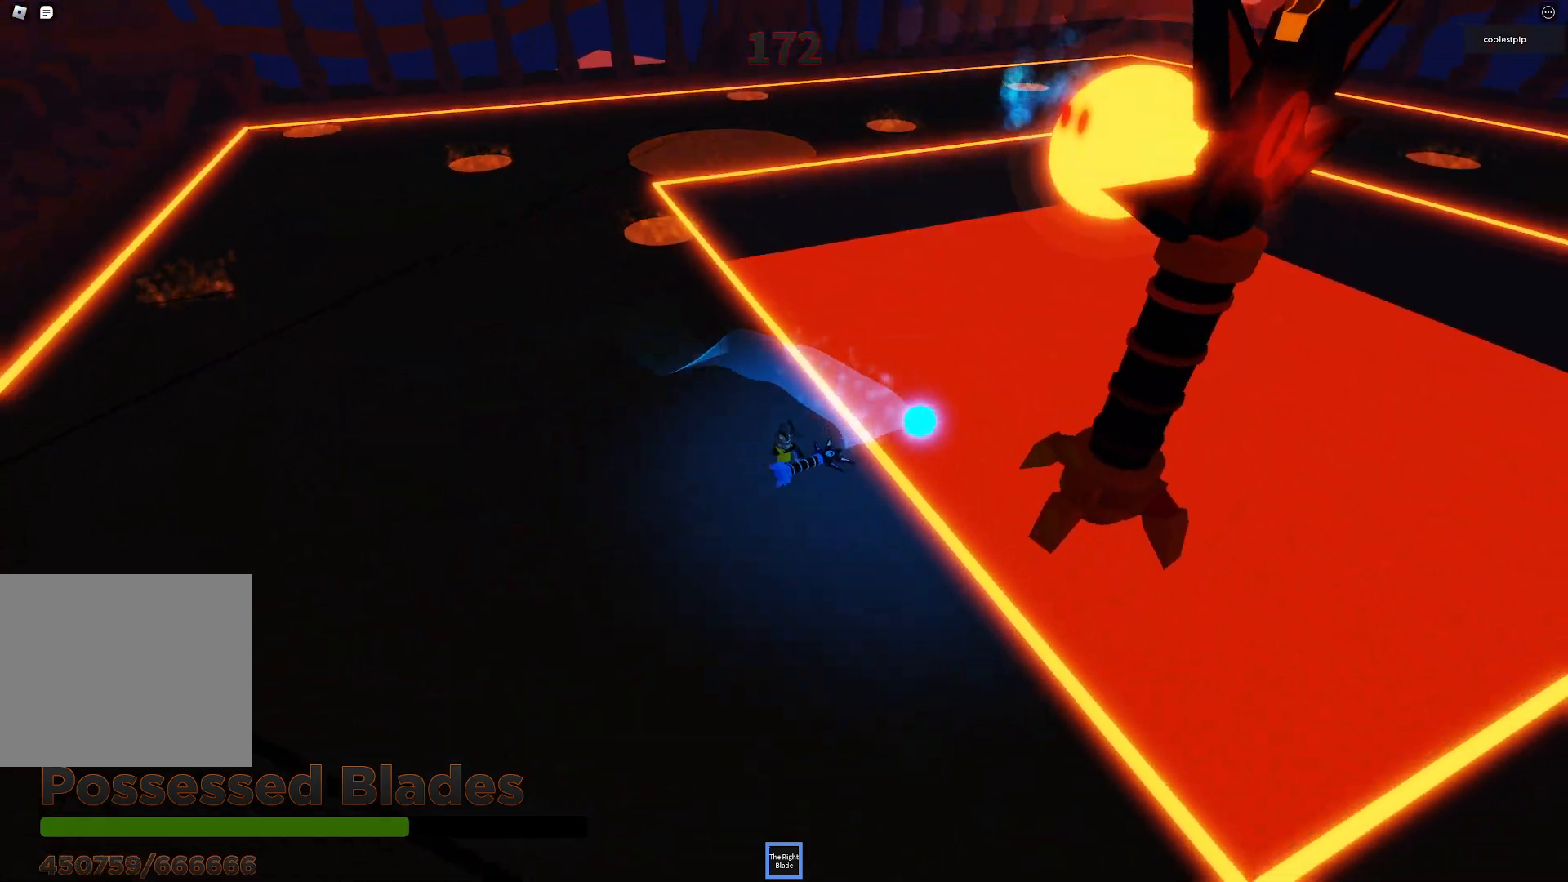
{"keys": ["d", "s"], "events": [[183, "a", "down"], [450, "a", "up"], [483, "d", "down"]]}
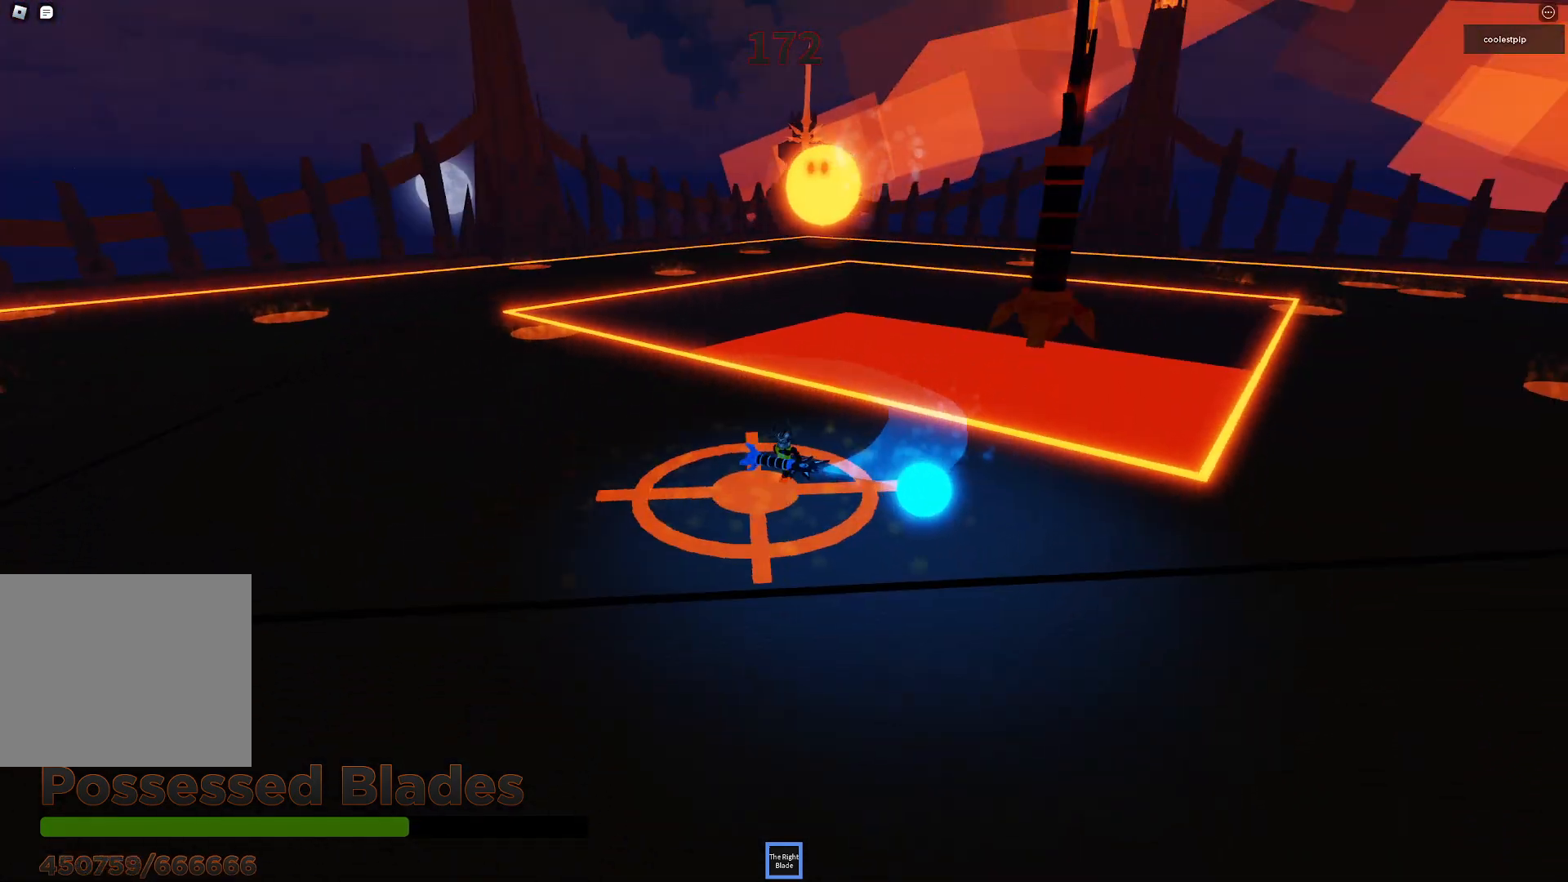
{"keys": ["a"], "events": [[116, "d", "up"], [183, "a", "down"], [316, "s", "up"]]}